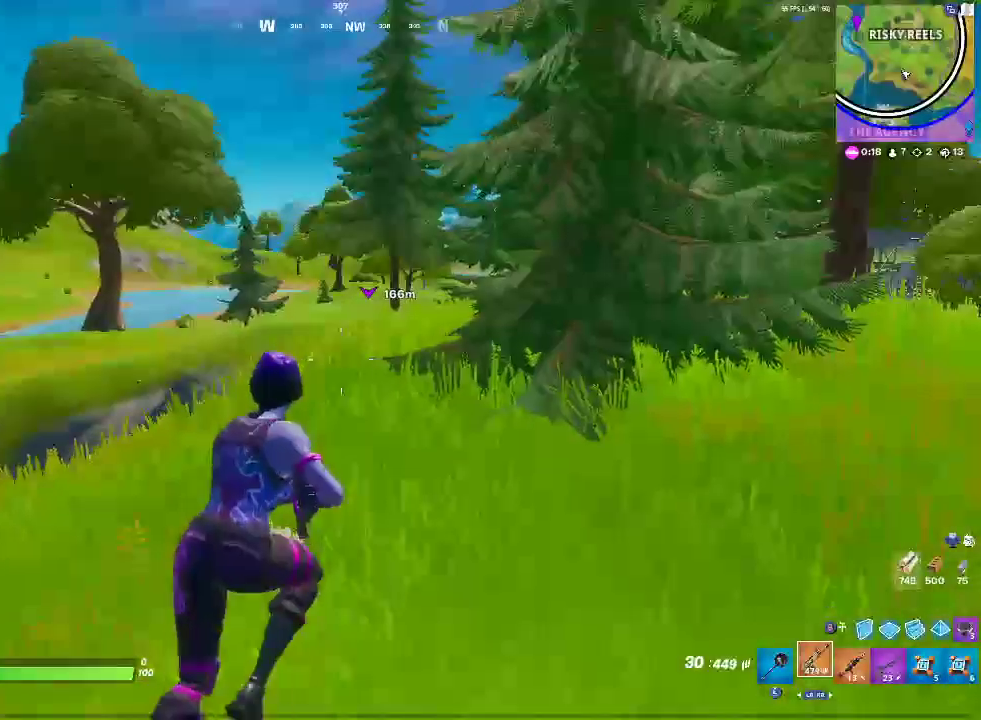
Gameplay with a controller (PlayStation layout); each line is a JSON object with the inputs held at the frame after it. "events" lists button and stick changes between this image and that frame as [ms after this image, input, new state], when the widget could be followed in between. Not read: DPAD_UP HOME L1 R1.
{"buttons": [], "left_stick": "up", "right_stick": "center"}
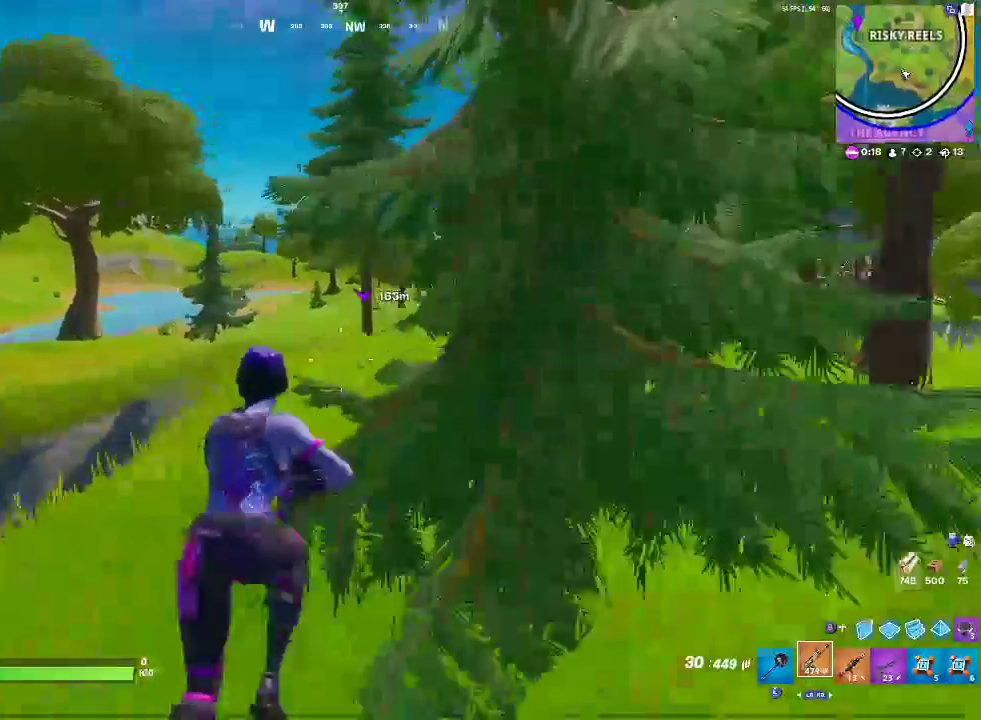
{"buttons": [], "left_stick": "up", "right_stick": "center", "events": []}
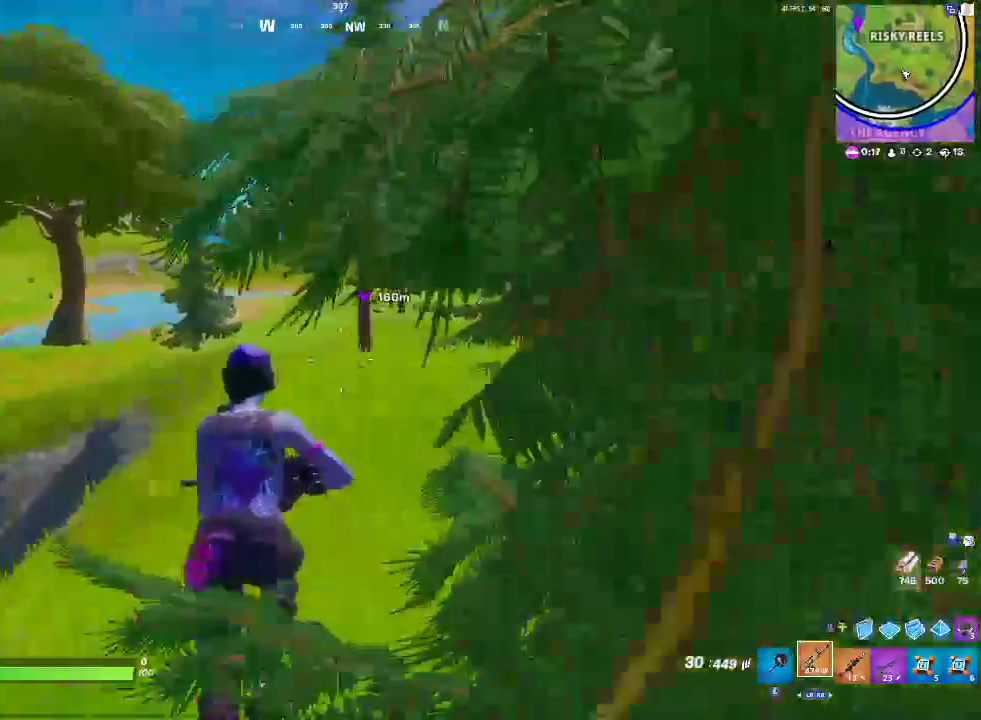
{"buttons": [], "left_stick": "up", "right_stick": "center", "events": []}
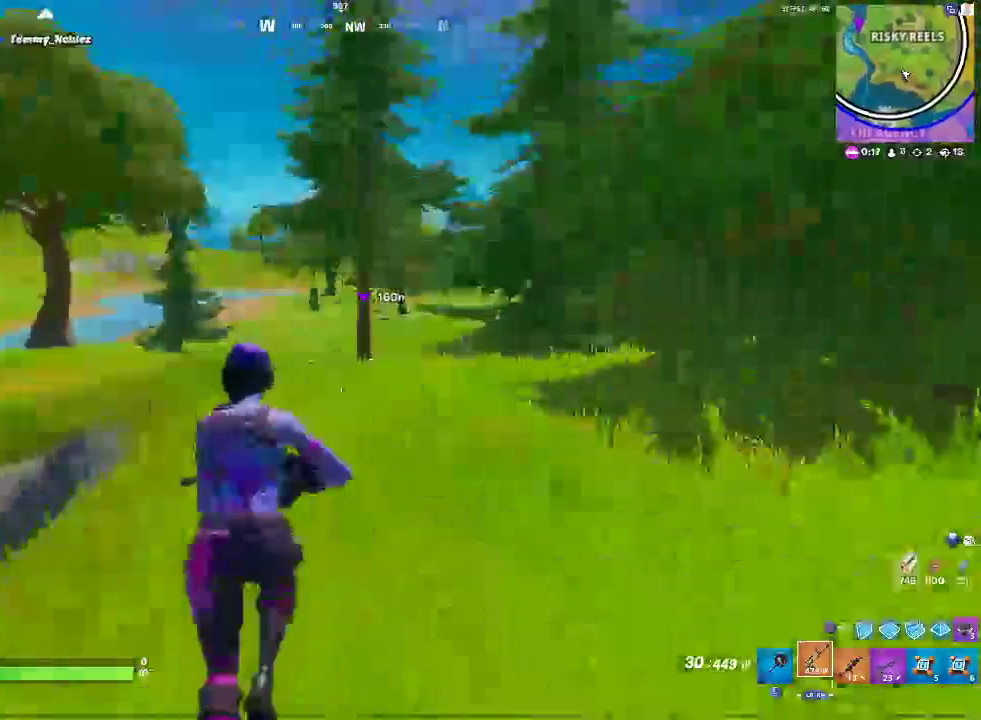
{"buttons": [], "left_stick": "up", "right_stick": "center", "events": []}
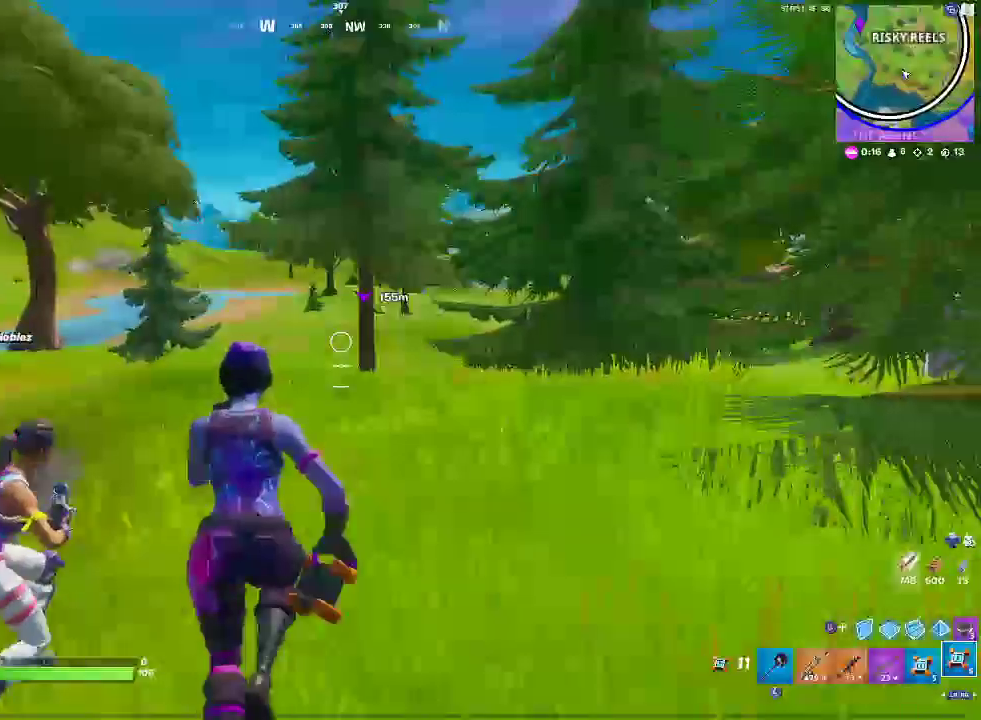
{"buttons": [], "left_stick": "up", "right_stick": "center", "events": []}
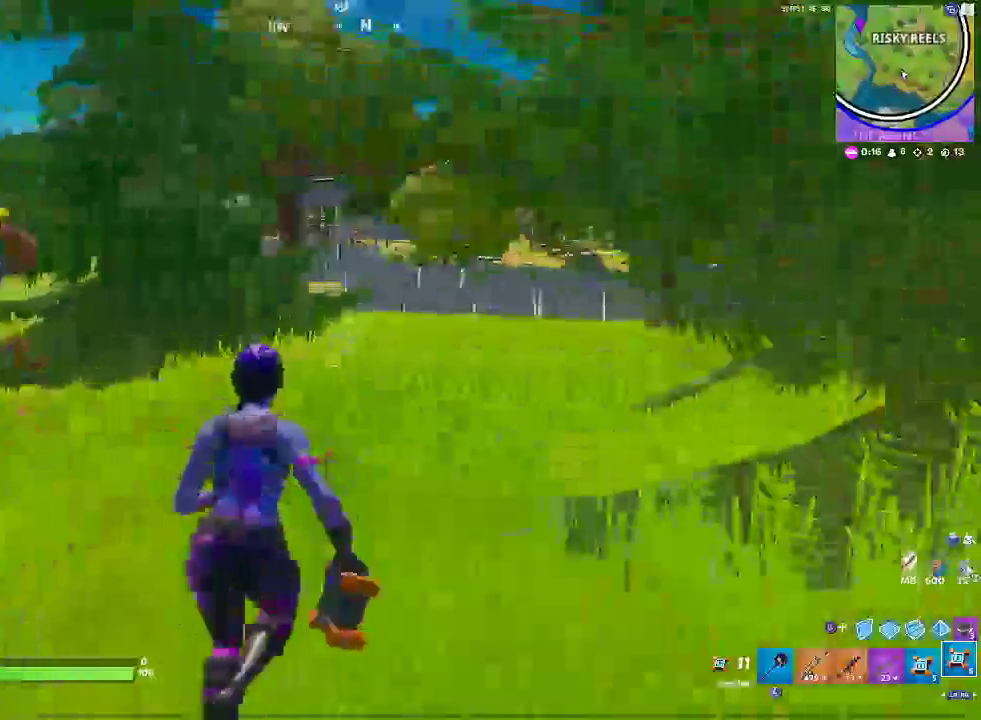
{"buttons": [], "left_stick": "up-right", "right_stick": "center", "events": [[100, "left_stick", "up-right"]]}
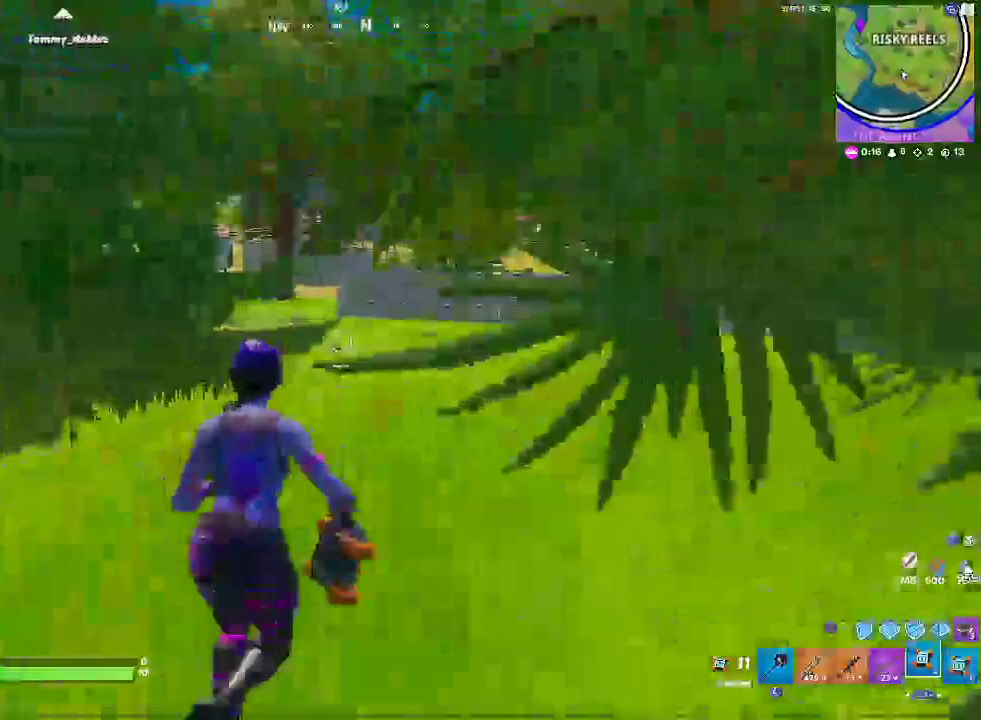
{"buttons": [], "left_stick": "up-left", "right_stick": "center", "events": [[183, "left_stick", "up"], [500, "left_stick", "up-left"]]}
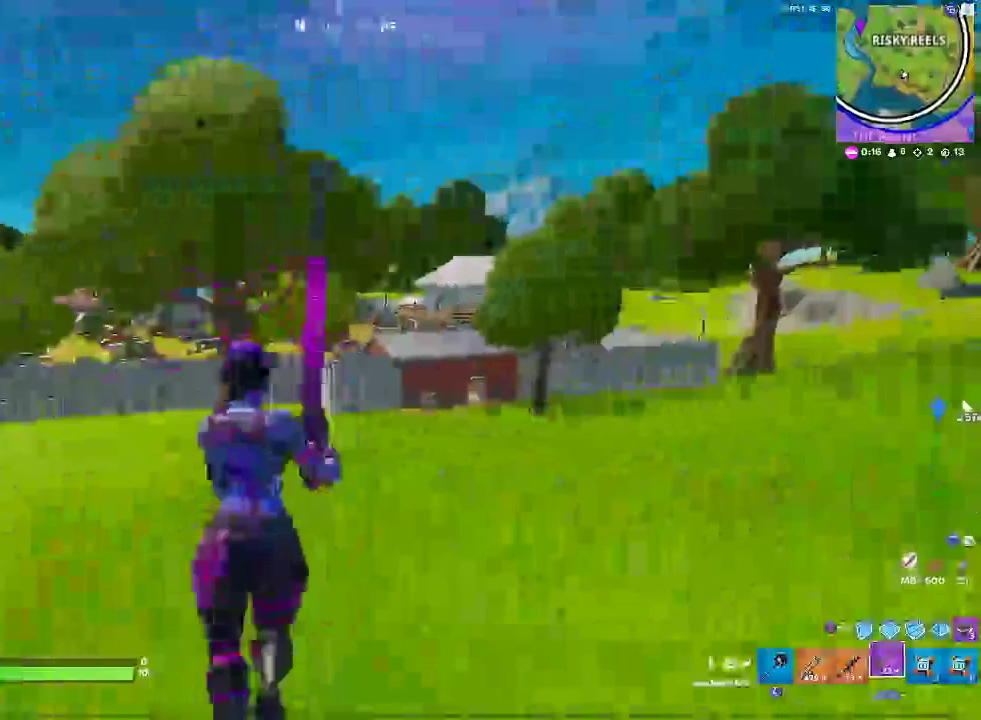
{"buttons": [], "left_stick": "up-left", "right_stick": "center", "events": []}
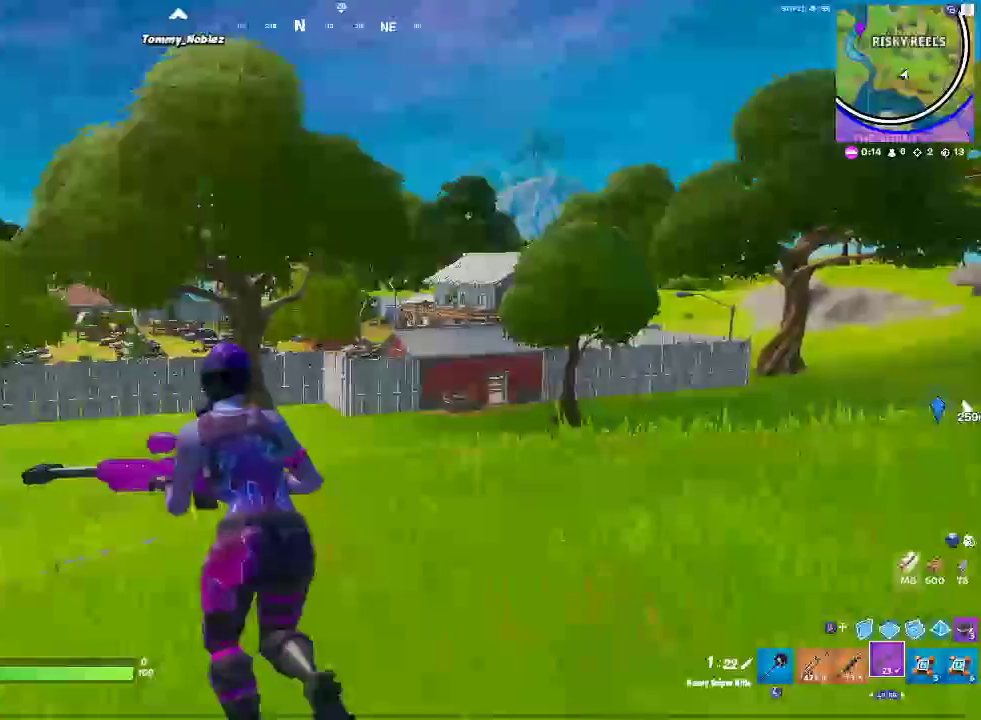
{"buttons": [], "left_stick": "up-left", "right_stick": "center", "events": []}
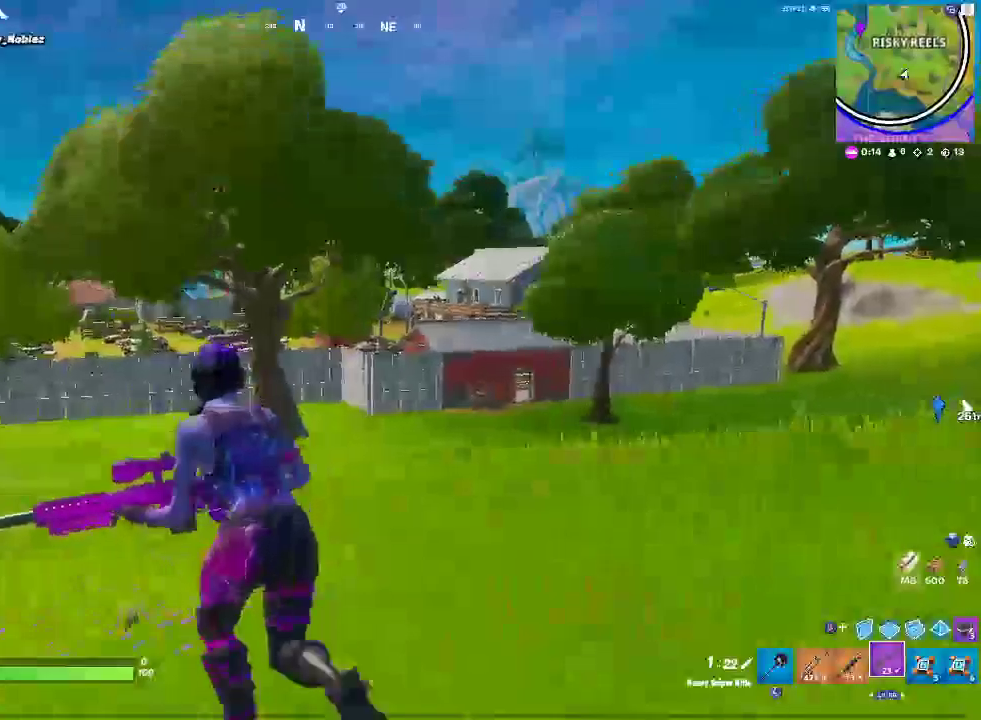
{"buttons": [], "left_stick": "down", "right_stick": "right", "events": [[183, "CROSS", "down"], [183, "right_stick", "right"], [300, "left_stick", "center"], [367, "CROSS", "up"], [367, "left_stick", "down"]]}
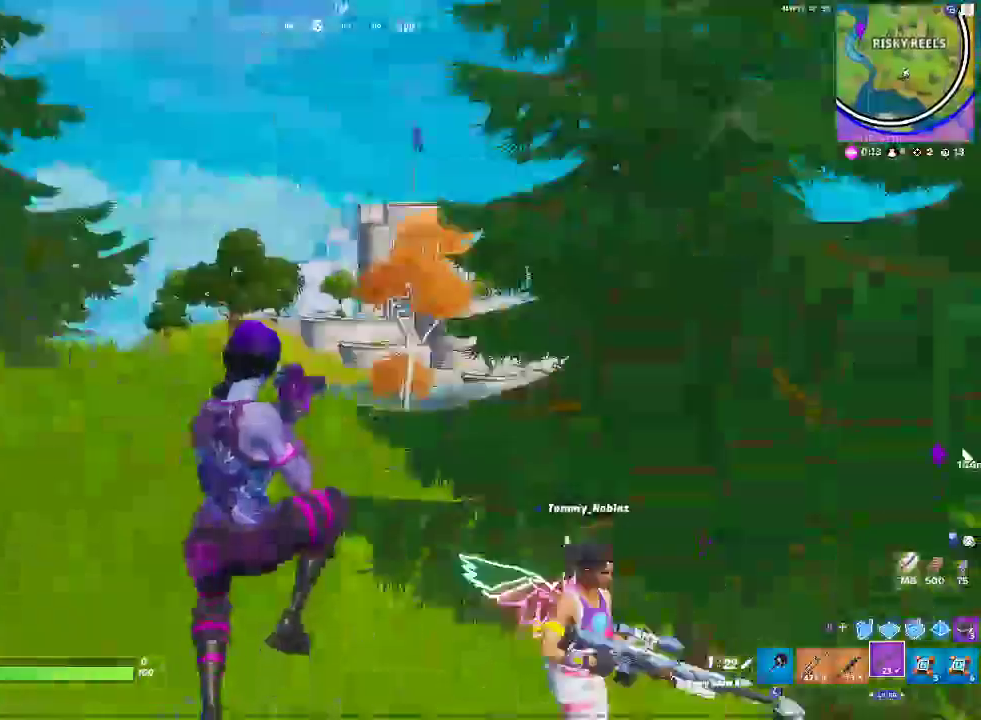
{"buttons": [], "left_stick": "up", "right_stick": "center", "events": [[50, "left_stick", "down-right"], [300, "left_stick", "center"], [450, "left_stick", "up"], [500, "right_stick", "center"]]}
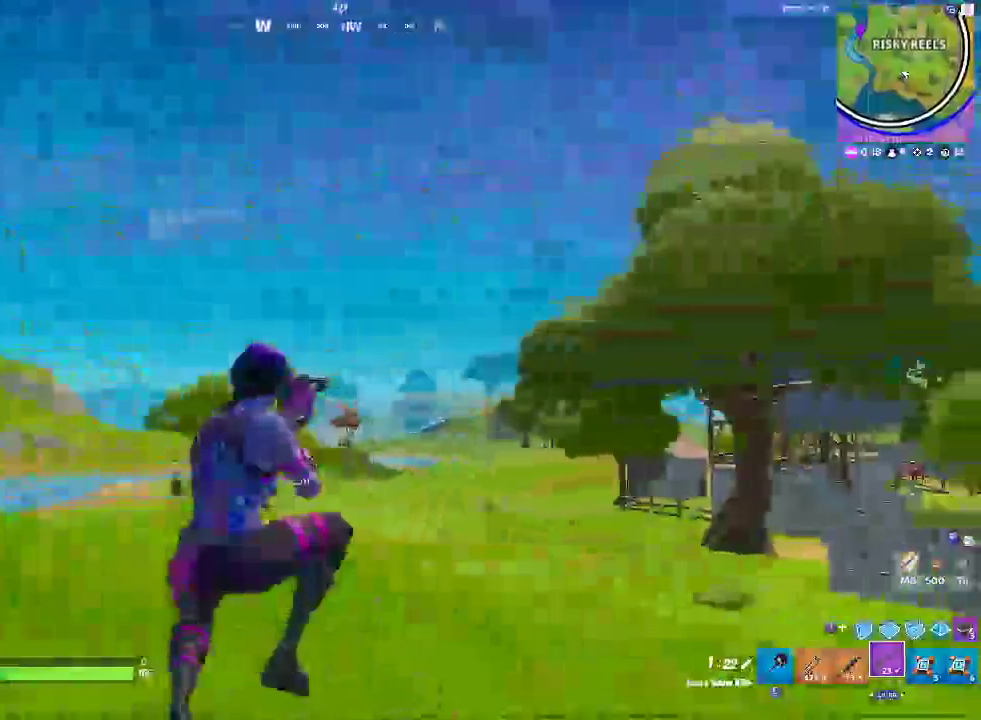
{"buttons": [], "left_stick": "up-left", "right_stick": "center", "events": [[33, "left_stick", "up-left"]]}
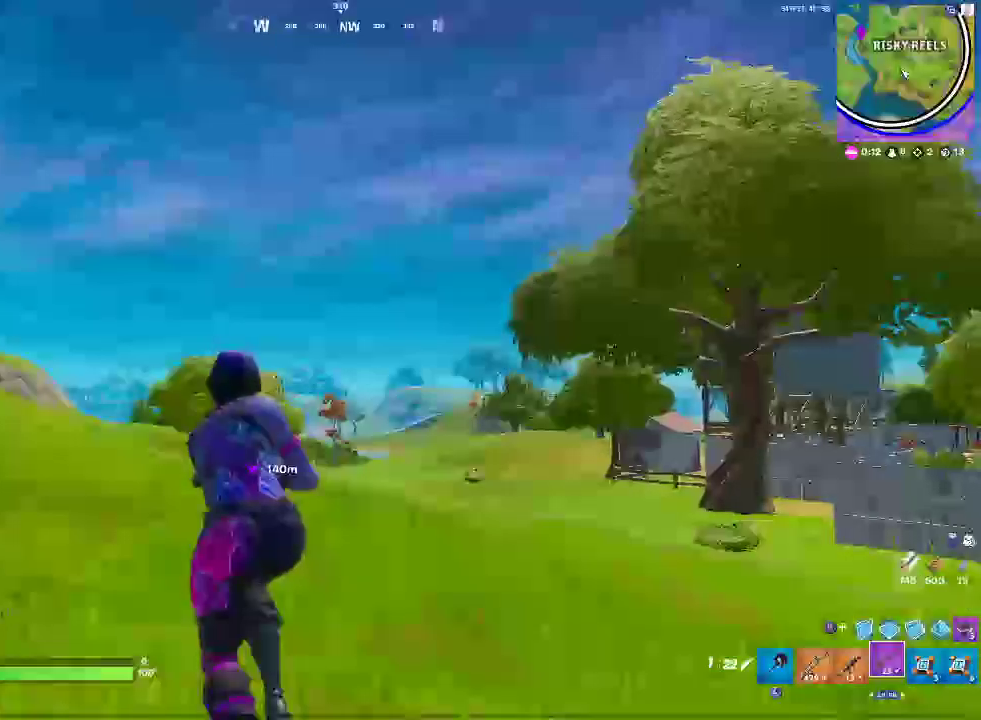
{"buttons": [], "left_stick": "up-left", "right_stick": "center", "events": []}
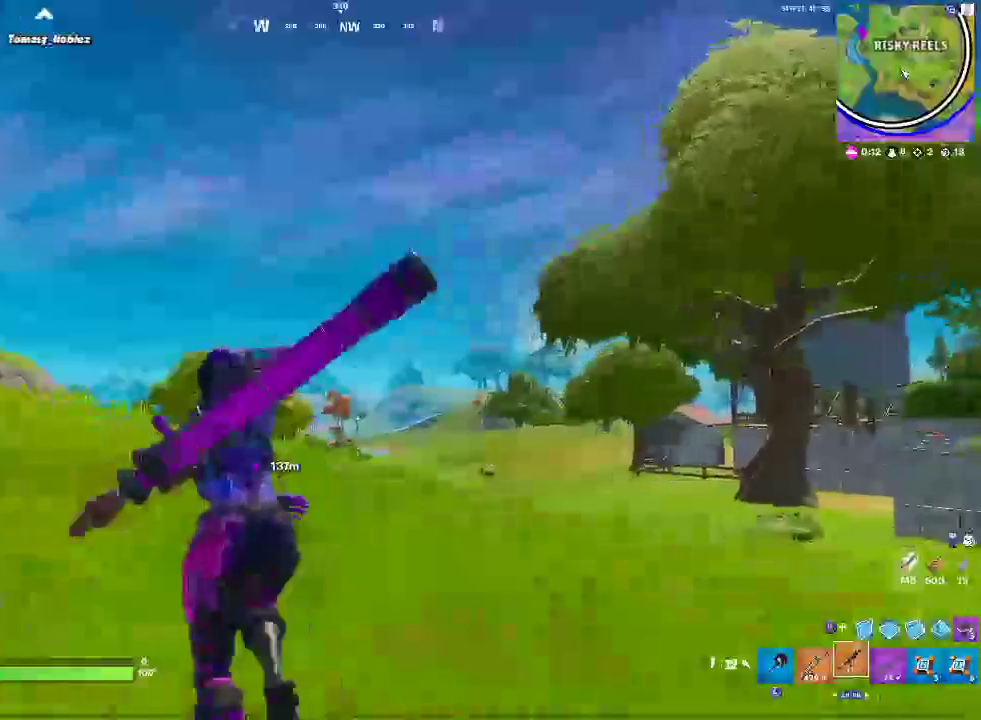
{"buttons": [], "left_stick": "up-left", "right_stick": "center", "events": []}
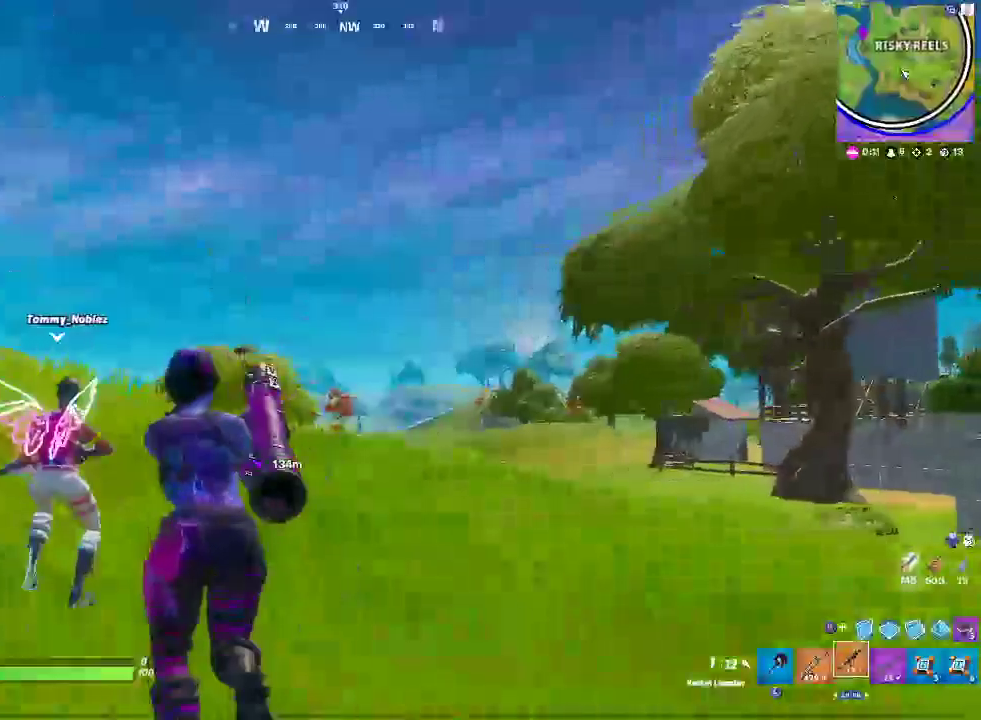
{"buttons": [], "left_stick": "up-left", "right_stick": "center", "events": []}
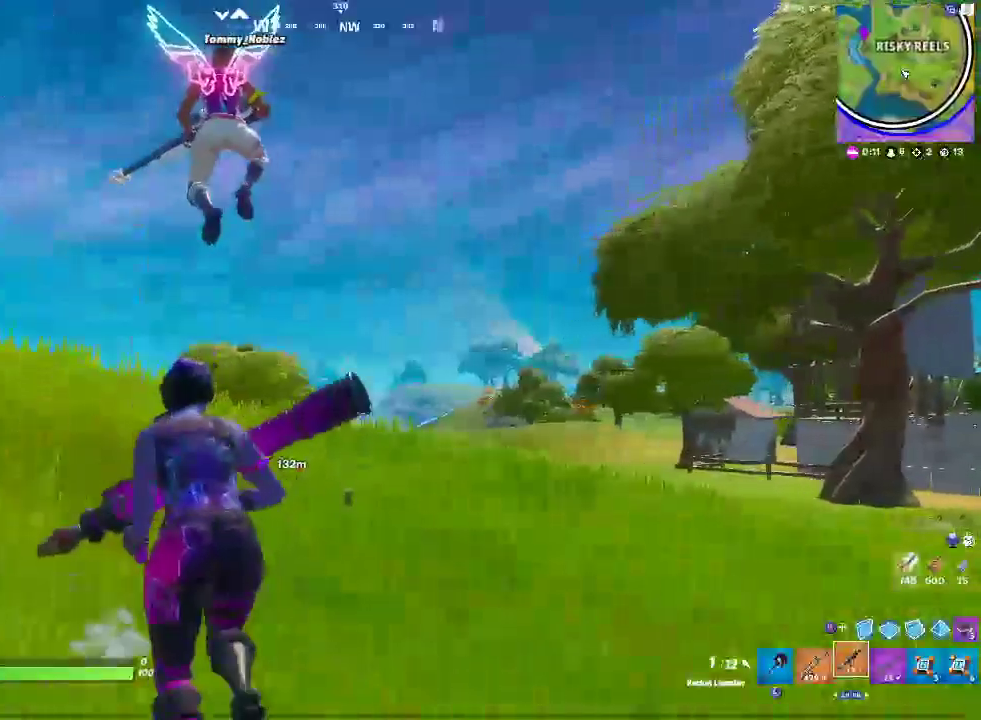
{"buttons": [], "left_stick": "up-right", "right_stick": "center", "events": [[183, "left_stick", "up"], [467, "left_stick", "up-right"]]}
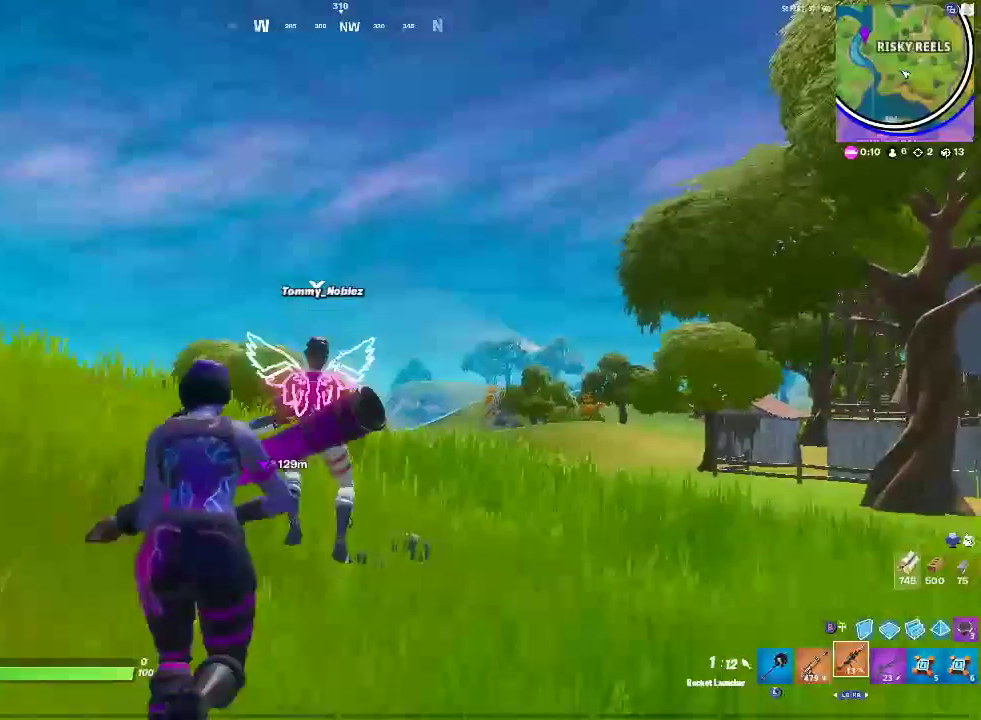
{"buttons": ["CROSS"], "left_stick": "up", "right_stick": "center", "events": [[367, "left_stick", "up"], [483, "CROSS", "down"]]}
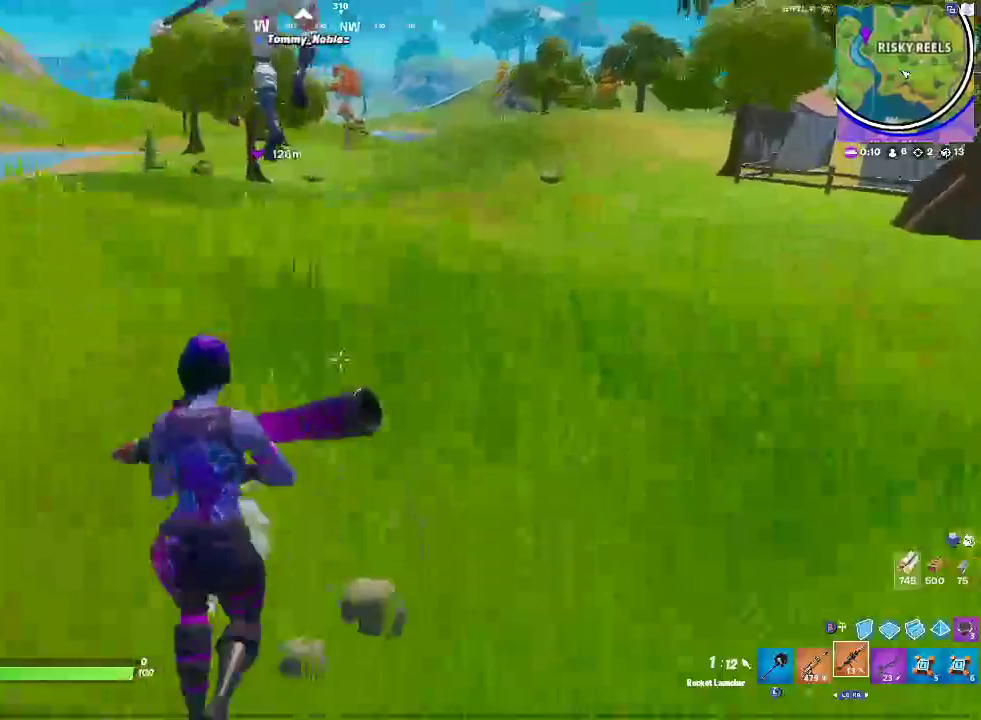
{"buttons": [], "left_stick": "up", "right_stick": "center", "events": [[133, "CROSS", "up"]]}
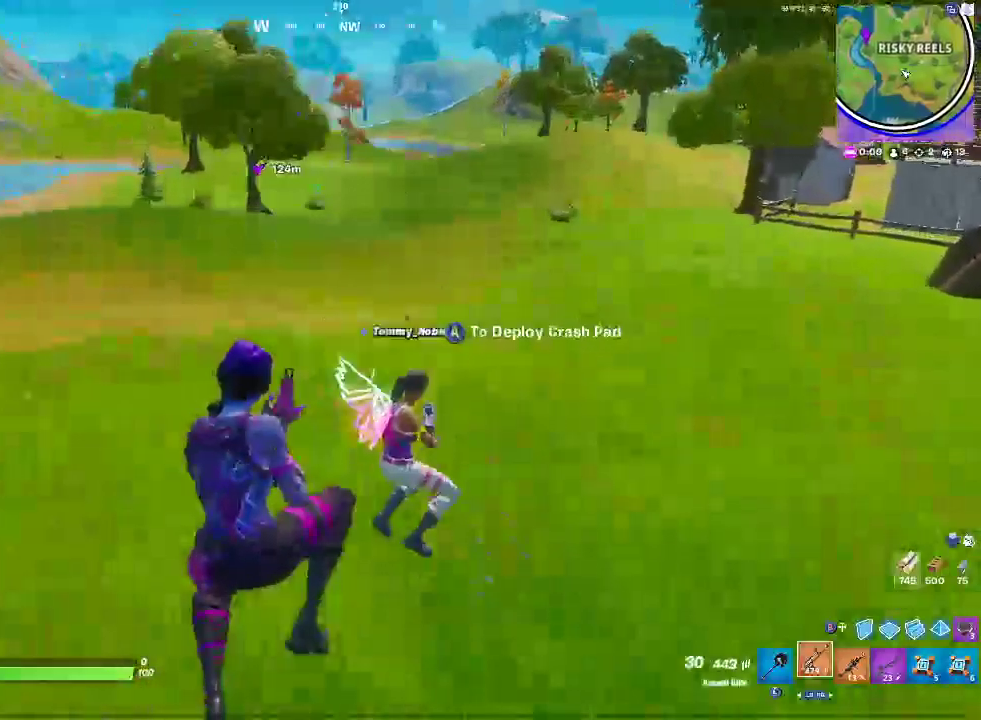
{"buttons": [], "left_stick": "up", "right_stick": "up-left", "events": [[500, "right_stick", "up-left"]]}
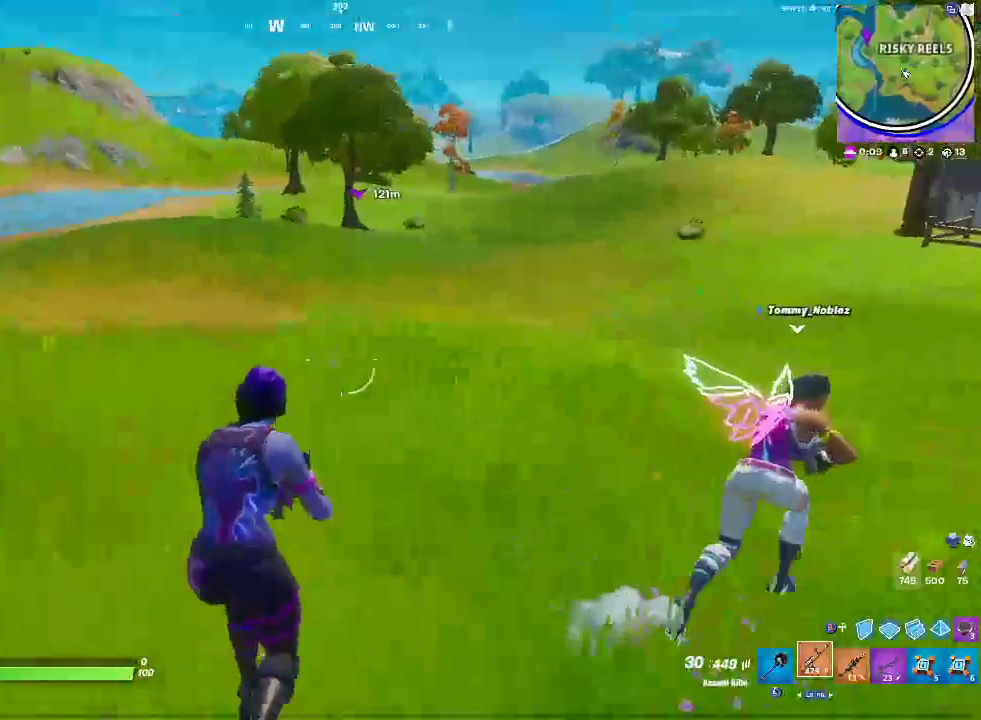
{"buttons": [], "left_stick": "right", "right_stick": "center", "events": [[17, "left_stick", "up-right"], [83, "CROSS", "down"], [167, "right_stick", "center"], [217, "CROSS", "up"], [400, "left_stick", "right"]]}
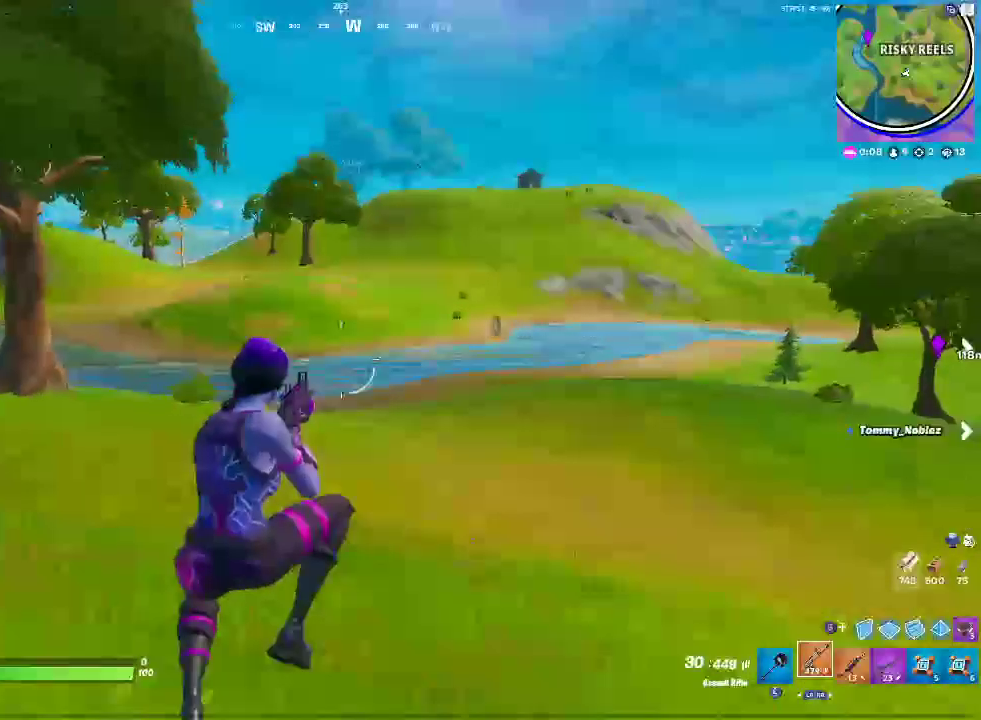
{"buttons": [], "left_stick": "up-right", "right_stick": "right", "events": [[450, "right_stick", "right"], [500, "left_stick", "up-right"]]}
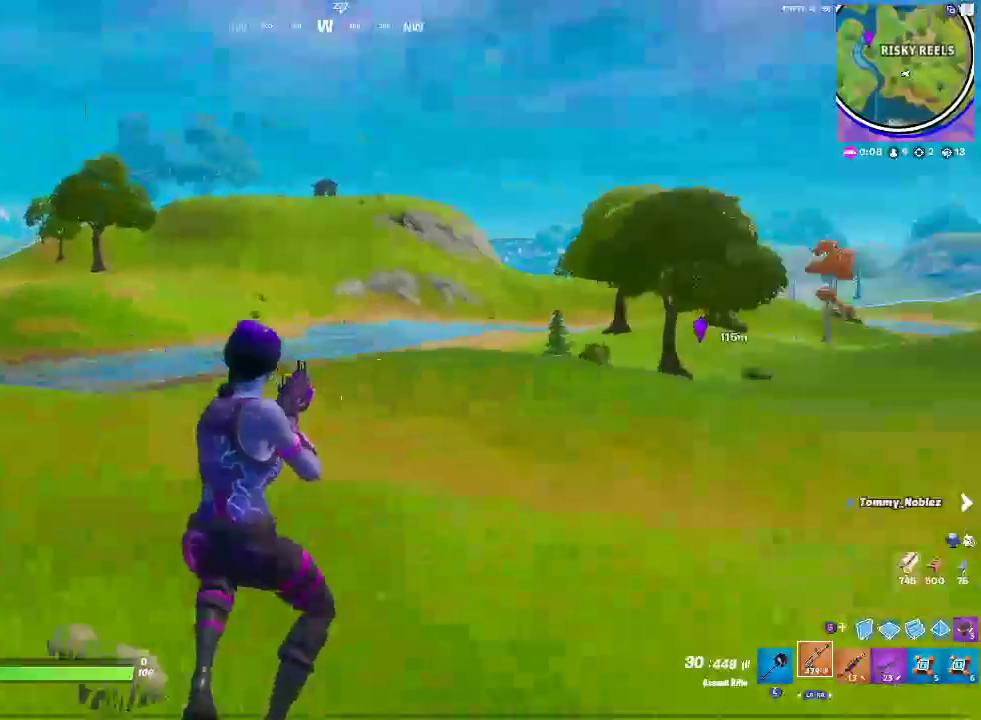
{"buttons": [], "left_stick": "up-right", "right_stick": "center", "events": [[100, "right_stick", "center"]]}
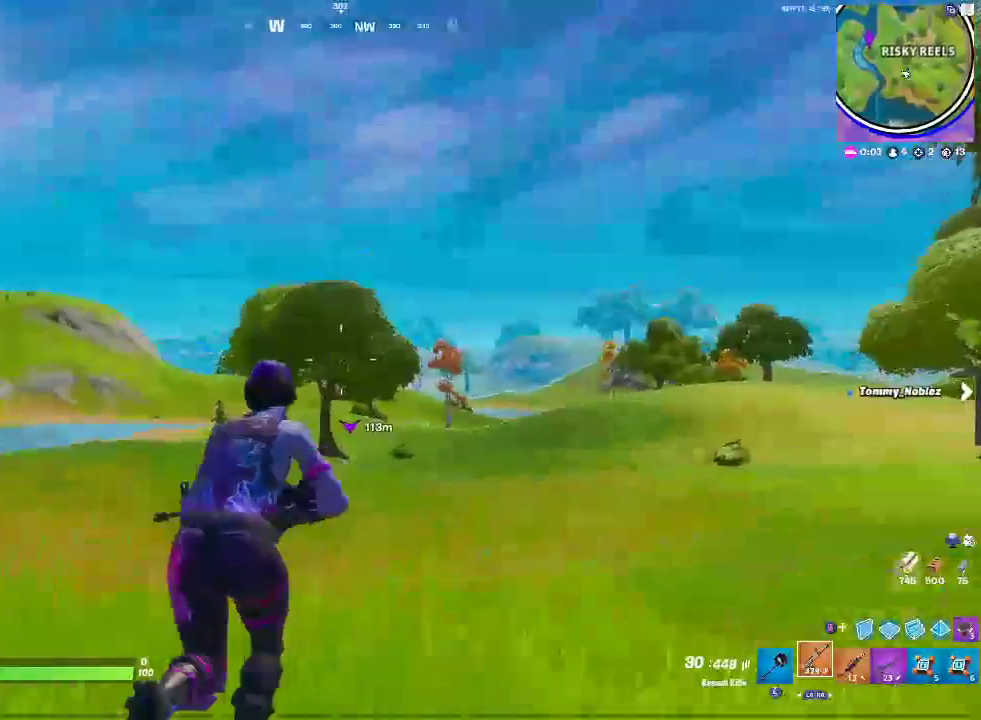
{"buttons": [], "left_stick": "up-right", "right_stick": "center", "events": []}